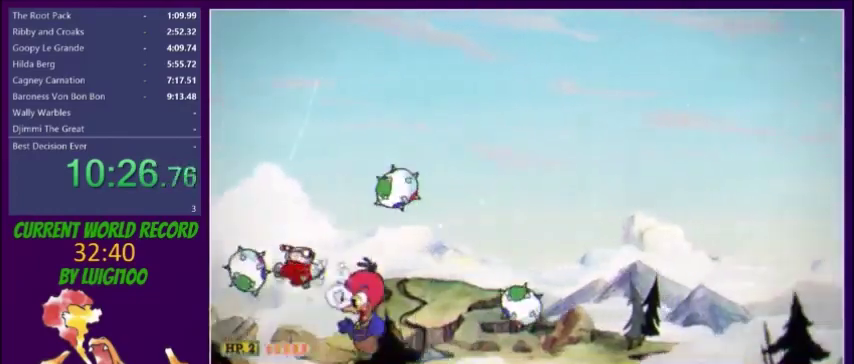
Gameplay with a controller (Xbox layout); each line is a JSON object with the inputs held at the frame after it. "events" lists button and stick changes between this image and that frame as [ms after this image, input, new state], when the widget could be followed in between. Not read: L3 R3 left_stick right_stick.
{"buttons": ["X"], "events": []}
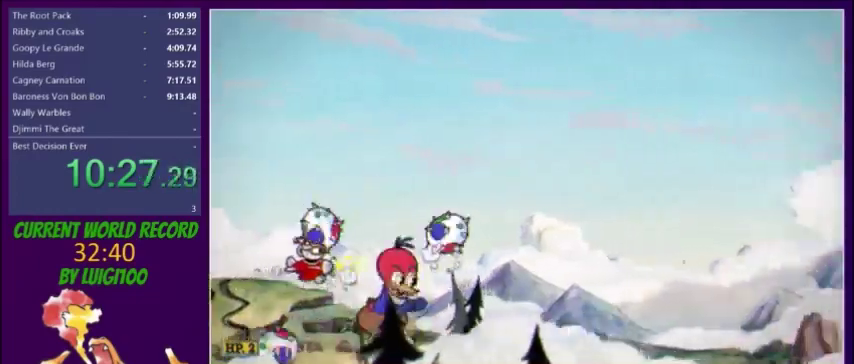
{"buttons": ["X", "DPAD_RIGHT"], "events": [[34, "DPAD_RIGHT", "down"], [67, "L2", "down"], [100, "DPAD_UP", "down"], [167, "DPAD_UP", "up"], [167, "L2", "up"]]}
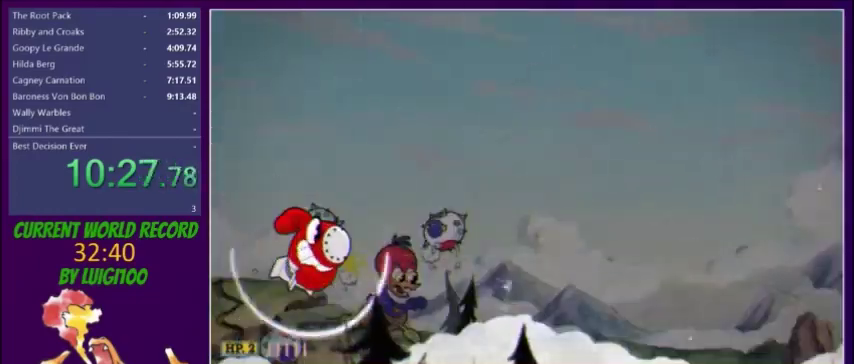
{"buttons": ["X", "DPAD_RIGHT"], "events": []}
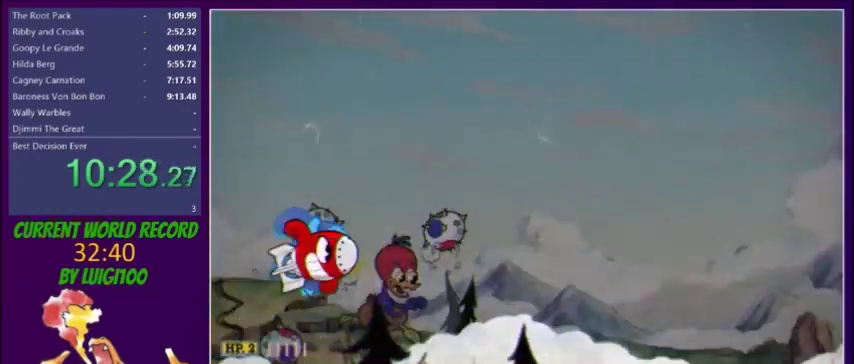
{"buttons": ["X", "DPAD_UP", "DPAD_RIGHT"], "events": [[434, "DPAD_UP", "down"]]}
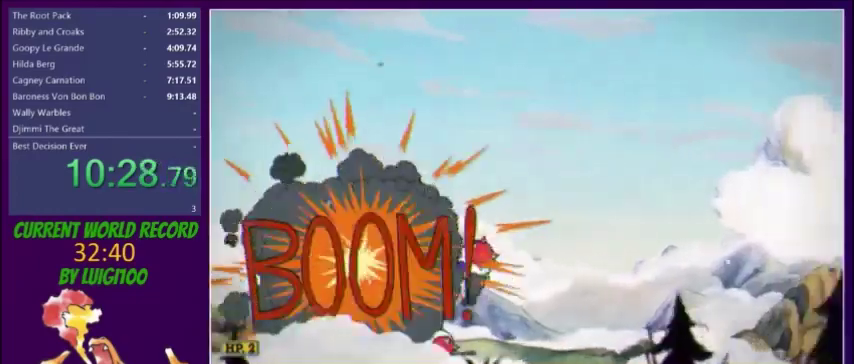
{"buttons": ["X", "DPAD_UP"], "events": [[33, "DPAD_RIGHT", "up"], [200, "DPAD_RIGHT", "down"], [400, "DPAD_RIGHT", "up"]]}
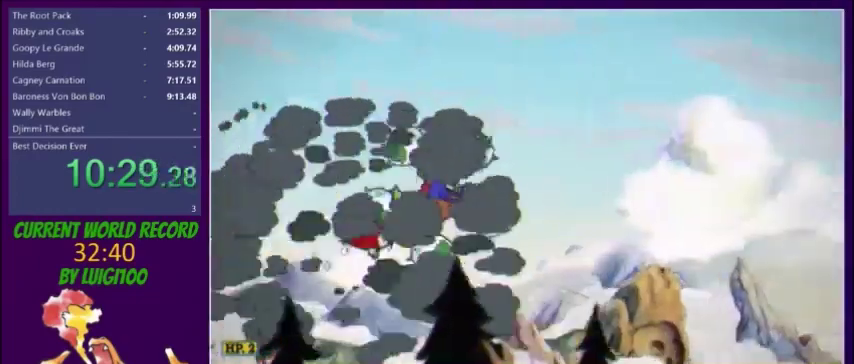
{"buttons": ["X", "DPAD_UP", "DPAD_RIGHT"], "events": [[34, "DPAD_RIGHT", "down"], [67, "Y", "down"], [234, "Y", "up"]]}
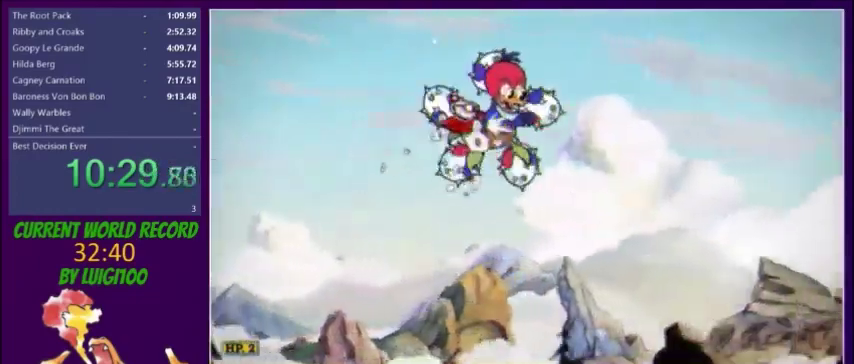
{"buttons": ["X", "DPAD_RIGHT"], "events": [[33, "DPAD_RIGHT", "up"], [100, "DPAD_RIGHT", "down"], [267, "DPAD_RIGHT", "up"], [267, "DPAD_UP", "up"], [400, "DPAD_RIGHT", "down"]]}
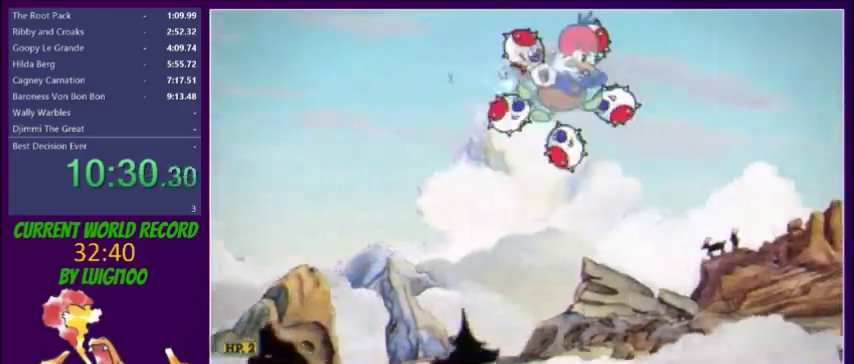
{"buttons": ["X", "DPAD_LEFT"], "events": [[34, "DPAD_RIGHT", "up"], [167, "DPAD_RIGHT", "down"], [267, "DPAD_RIGHT", "up"], [467, "DPAD_LEFT", "down"]]}
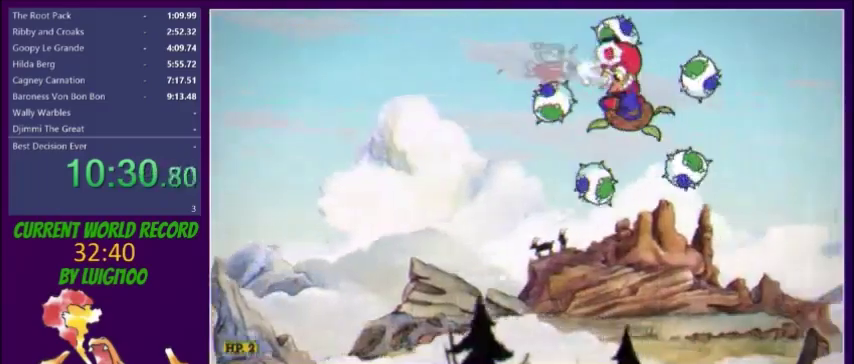
{"buttons": ["X", "DPAD_DOWN"], "events": [[66, "DPAD_LEFT", "up"], [133, "DPAD_DOWN", "down"], [267, "DPAD_RIGHT", "down"], [333, "R1", "down"], [433, "DPAD_RIGHT", "up"], [433, "R1", "up"]]}
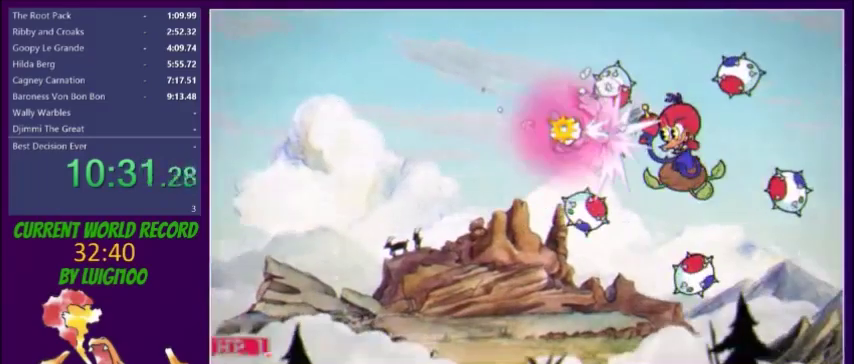
{"buttons": ["X", "Y", "R1", "DPAD_DOWN", "DPAD_RIGHT"], "events": [[434, "DPAD_RIGHT", "down"], [434, "Y", "down"], [501, "R1", "down"]]}
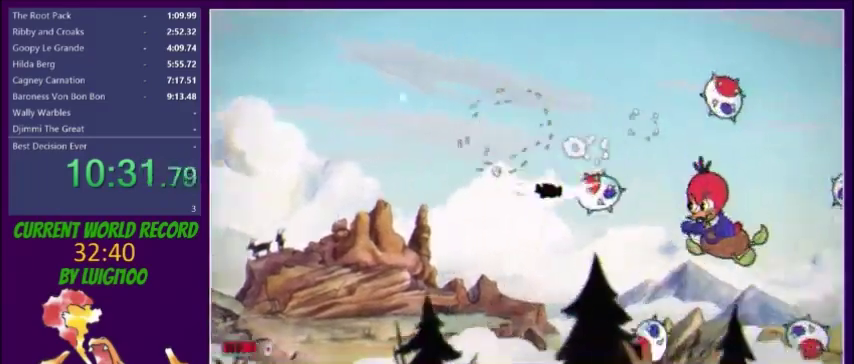
{"buttons": ["X"], "events": [[66, "R1", "up"], [133, "Y", "up"], [200, "DPAD_DOWN", "up"], [267, "DPAD_DOWN", "down"], [333, "DPAD_RIGHT", "up"], [400, "DPAD_DOWN", "up"]]}
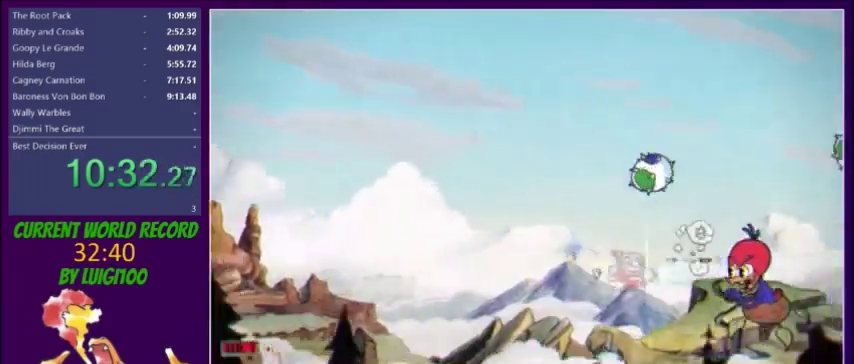
{"buttons": ["X", "DPAD_RIGHT"], "events": [[434, "DPAD_RIGHT", "down"]]}
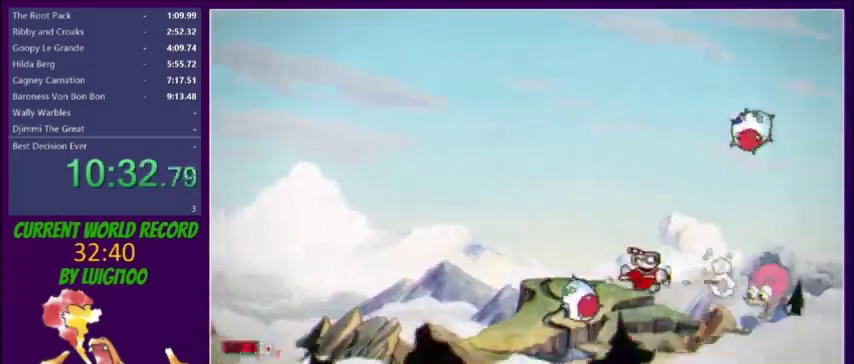
{"buttons": ["X"], "events": [[66, "DPAD_RIGHT", "up"]]}
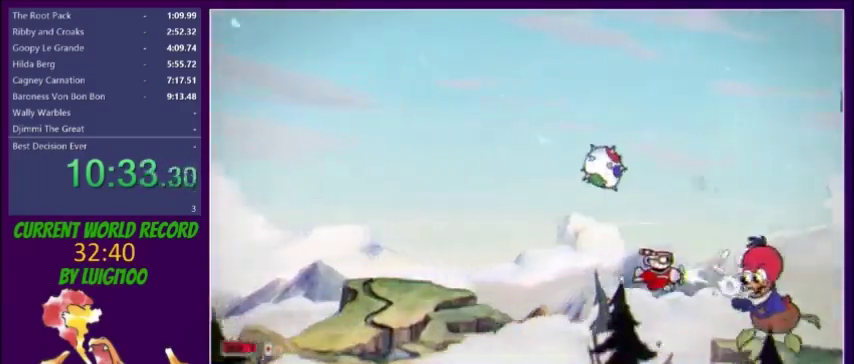
{"buttons": ["X", "DPAD_UP"], "events": [[34, "DPAD_UP", "down"], [167, "DPAD_UP", "up"], [267, "DPAD_LEFT", "down"], [267, "DPAD_UP", "down"], [367, "DPAD_LEFT", "up"], [367, "DPAD_UP", "up"], [467, "DPAD_UP", "down"]]}
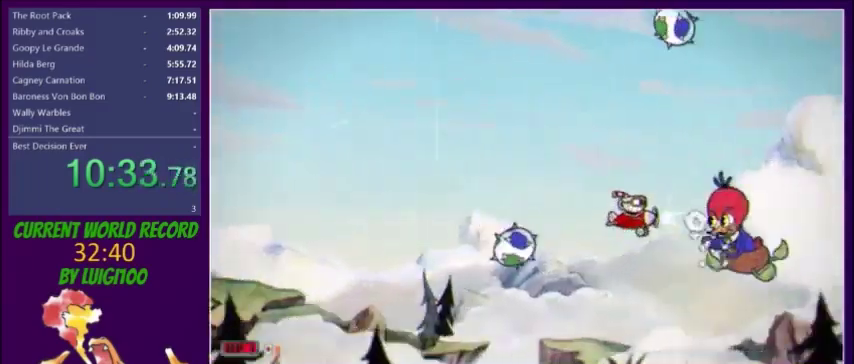
{"buttons": ["X", "DPAD_UP", "DPAD_LEFT"], "events": [[33, "DPAD_LEFT", "down"], [66, "DPAD_UP", "up"], [100, "DPAD_LEFT", "up"], [166, "DPAD_UP", "down"], [233, "DPAD_LEFT", "down"], [333, "DPAD_LEFT", "up"], [333, "DPAD_UP", "up"], [400, "DPAD_UP", "down"], [467, "DPAD_LEFT", "down"]]}
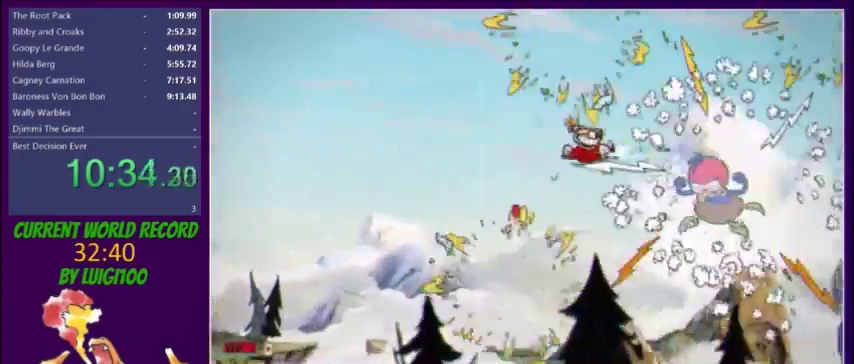
{"buttons": [], "events": [[34, "DPAD_UP", "up"], [67, "DPAD_LEFT", "up"], [200, "DPAD_DOWN", "down"], [267, "X", "up"], [300, "DPAD_DOWN", "up"], [334, "START", "down"], [434, "START", "up"]]}
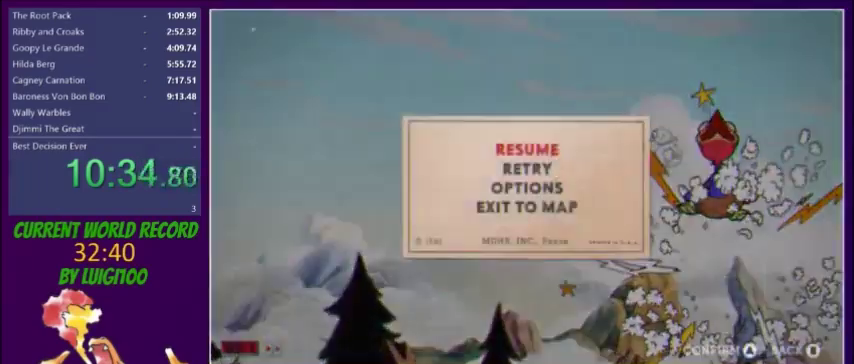
{"buttons": ["X"], "events": [[133, "START", "down"], [200, "START", "up"], [400, "DPAD_RIGHT", "down"], [467, "DPAD_RIGHT", "up"], [467, "X", "down"]]}
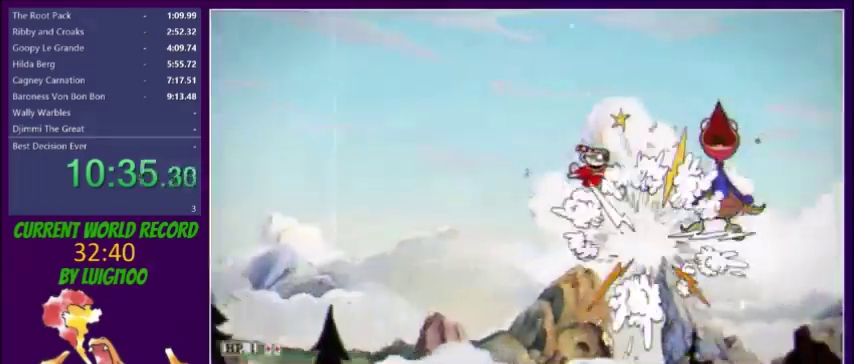
{"buttons": ["X"], "events": []}
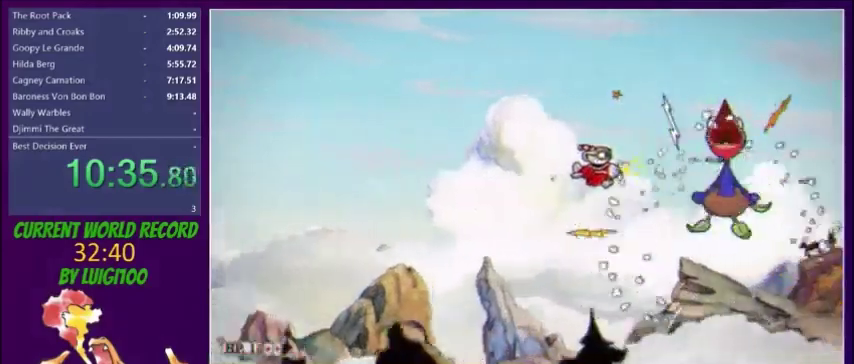
{"buttons": ["X", "Y", "DPAD_LEFT"], "events": [[33, "DPAD_LEFT", "down"], [233, "DPAD_DOWN", "down"], [300, "DPAD_DOWN", "up"], [400, "DPAD_DOWN", "down"], [400, "Y", "down"], [500, "DPAD_DOWN", "up"]]}
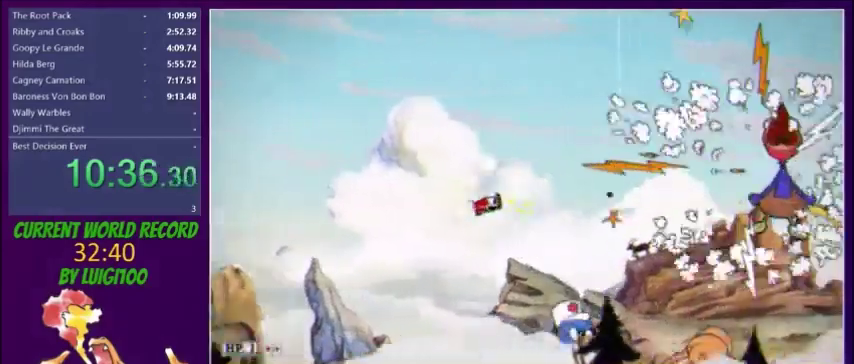
{"buttons": ["X", "DPAD_DOWN", "DPAD_LEFT"], "events": [[167, "Y", "up"], [267, "L2", "down"], [334, "DPAD_DOWN", "down"], [367, "L2", "up"]]}
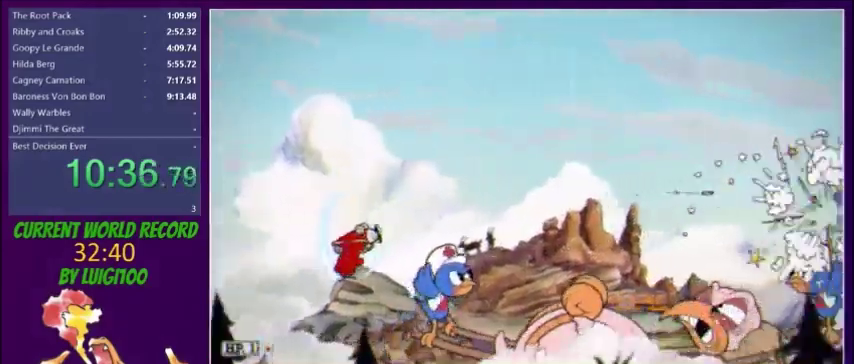
{"buttons": ["X"], "events": [[467, "DPAD_DOWN", "up"], [467, "DPAD_LEFT", "up"]]}
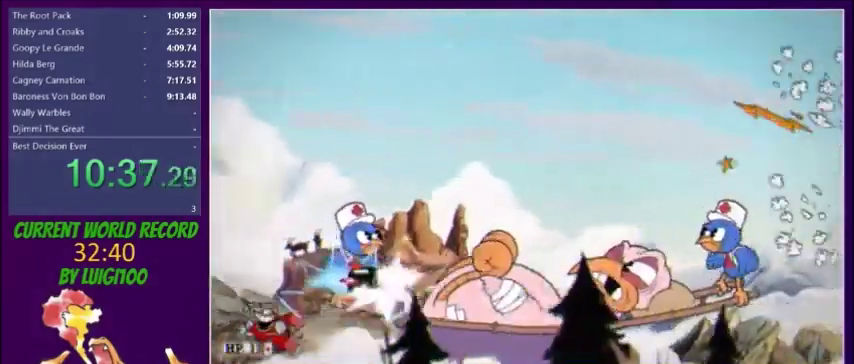
{"buttons": ["X"], "events": [[167, "DPAD_RIGHT", "down"], [234, "DPAD_RIGHT", "up"]]}
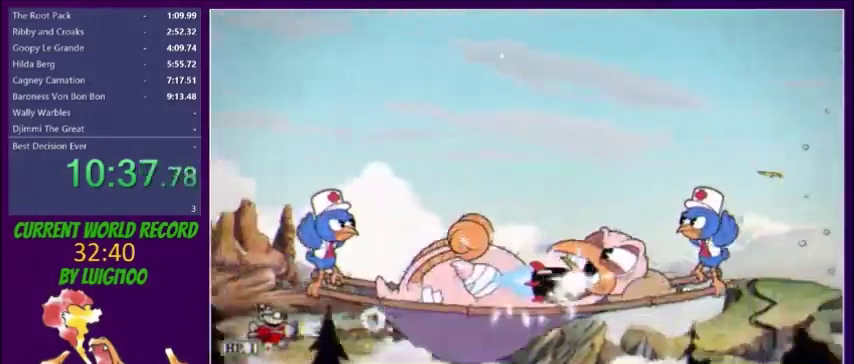
{"buttons": ["X"], "events": []}
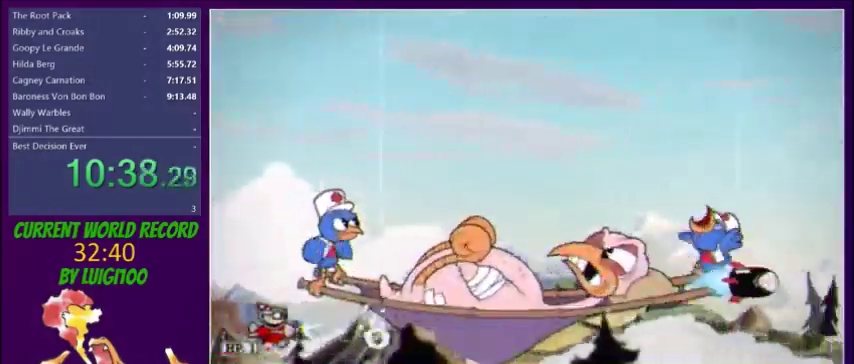
{"buttons": ["X"], "events": []}
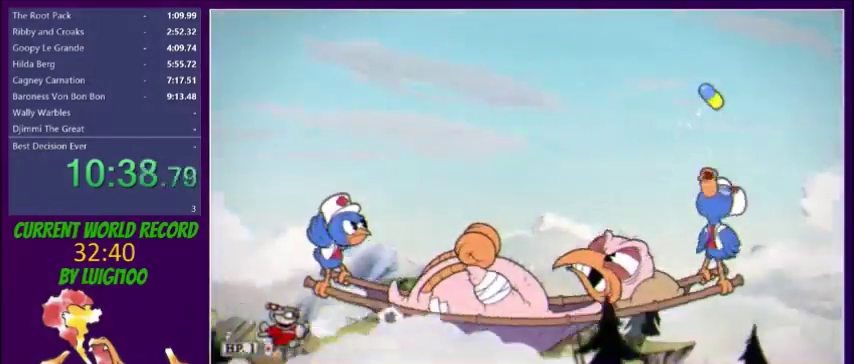
{"buttons": ["X"], "events": []}
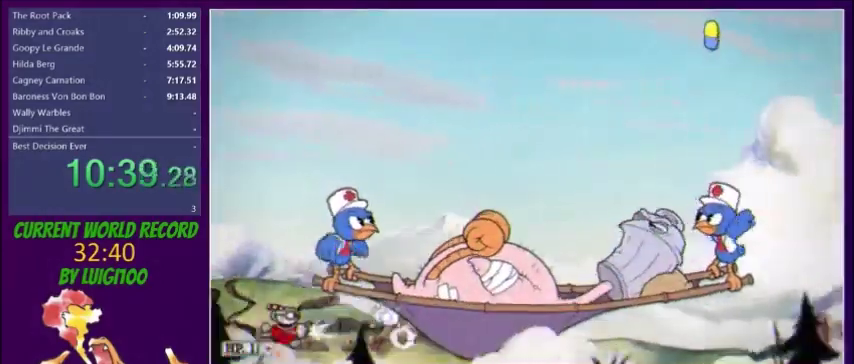
{"buttons": ["X"], "events": [[34, "DPAD_UP", "down"], [100, "L2", "down"], [200, "L2", "up"], [234, "DPAD_UP", "up"]]}
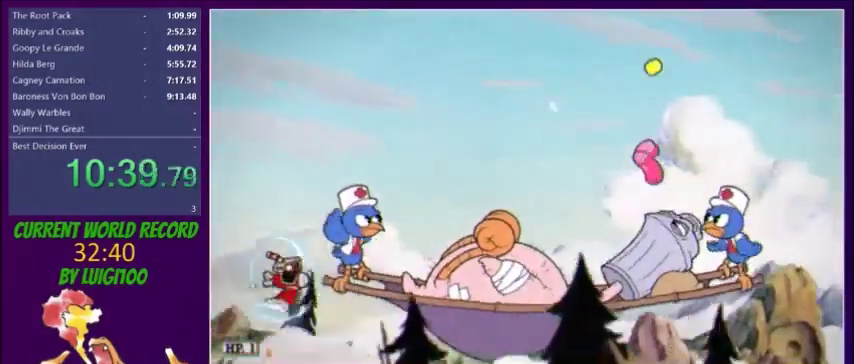
{"buttons": ["X"], "events": [[33, "DPAD_DOWN", "down"], [166, "DPAD_RIGHT", "down"], [300, "DPAD_DOWN", "up"], [367, "DPAD_RIGHT", "up"]]}
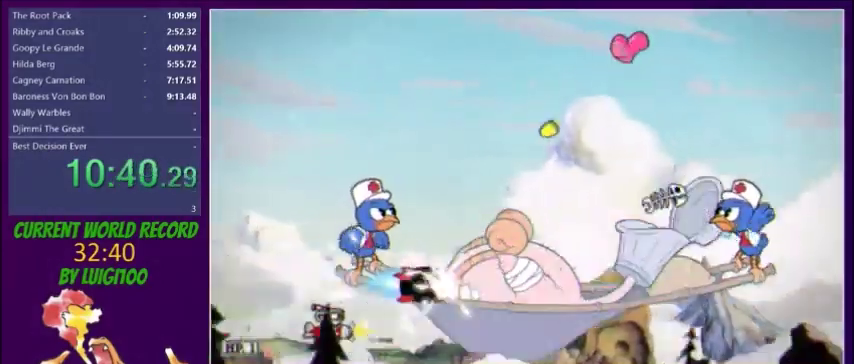
{"buttons": ["X", "DPAD_RIGHT"], "events": [[100, "DPAD_RIGHT", "down"], [167, "DPAD_RIGHT", "up"], [501, "DPAD_RIGHT", "down"]]}
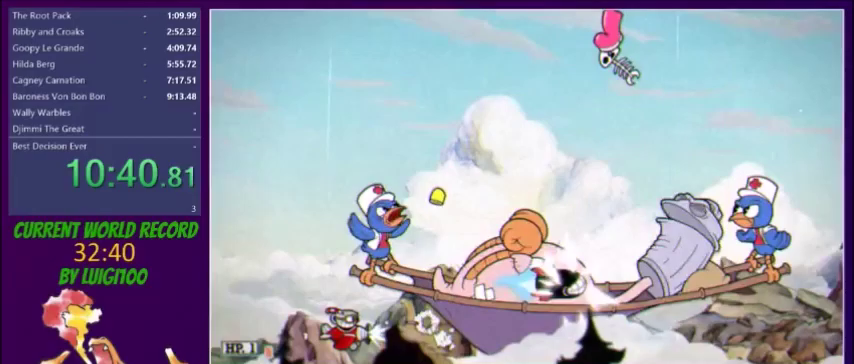
{"buttons": ["X"], "events": [[33, "DPAD_DOWN", "down"], [133, "DPAD_DOWN", "up"], [167, "DPAD_RIGHT", "up"], [333, "DPAD_RIGHT", "down"], [400, "DPAD_RIGHT", "up"]]}